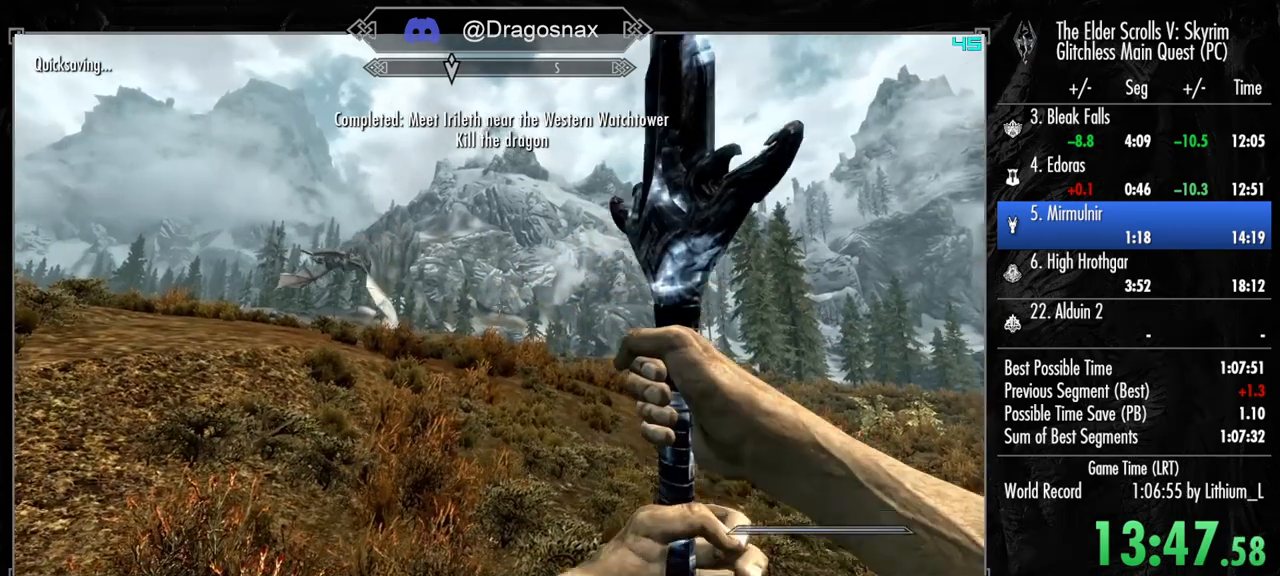
Gameplay with keyboard and mouse; each line is a JSON object with the keys and mouse buttons held at the frame after it. "events" lists presses ("down") and releases ("up") of "1", "2", "3", "4", "a", "ctrl", "d", "e", "f", "f1", "f5", "g", "j", "m", "q", "r", "s", "shift", "space", "t", "tab", "v", "w", "y", "mouse_left", "mouse_right", "mouse_mb4", "mouse_mb5", "mouse_wheel_up" and "mouse_wheel_down" between this image and that frame as [ms after this image, input, new state], when the widget could be followed in between. "mouse_left", "mouse_right", "mouse_mb4", "mouse_mb5", "mouse_wheel_up", "mouse_wheel_down" = the "left", "right", "mb4", "mb5", "wheel_up", "wheel_down" buttons of the "mouse" list. No other keys are recorded. "mouse_move" is the direction in which the mouse moves at that frame (one of eight, or "still"), when it could be read.
{"keys": [], "mouse": [], "mouse_move": "still", "events": []}
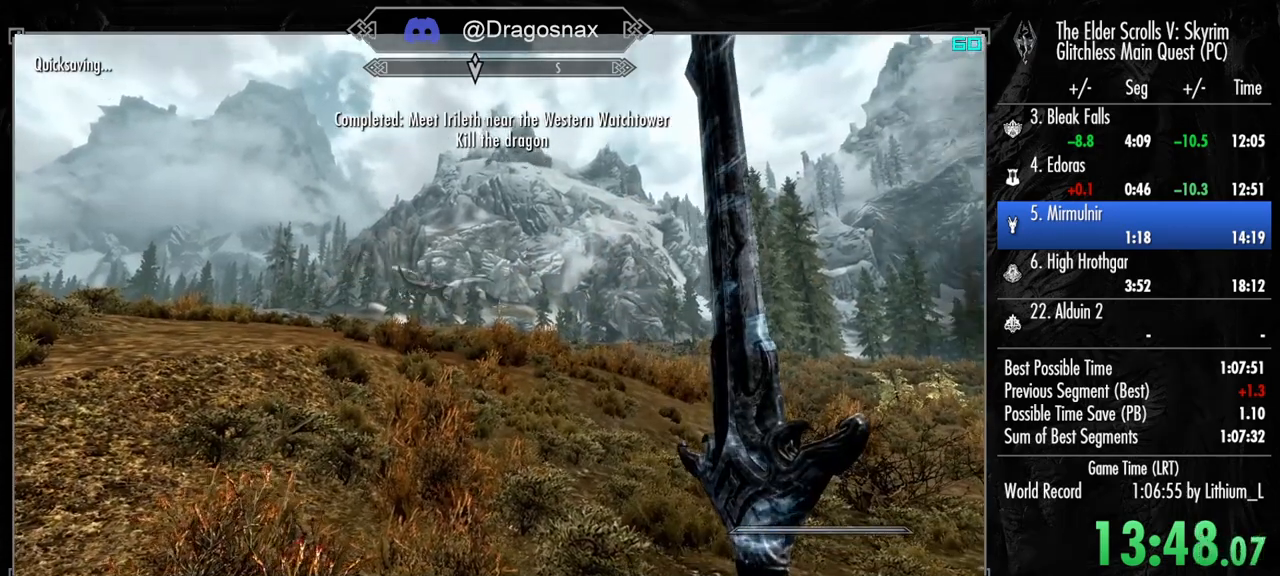
{"keys": [], "mouse": [], "mouse_move": "still", "events": []}
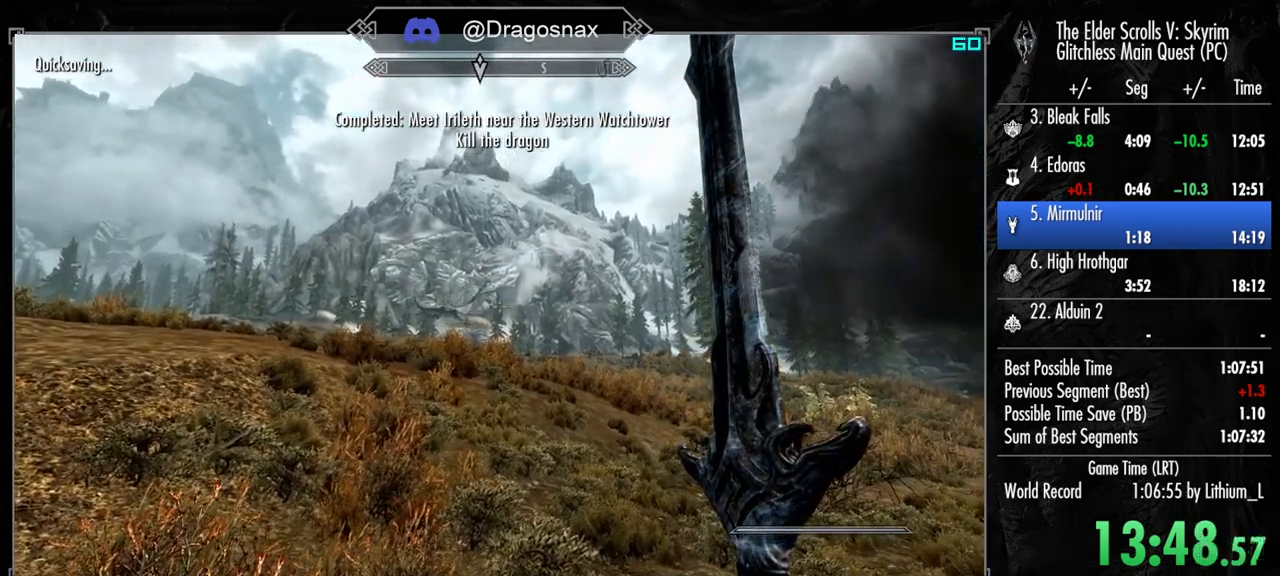
{"keys": [], "mouse": [], "mouse_move": "still", "events": []}
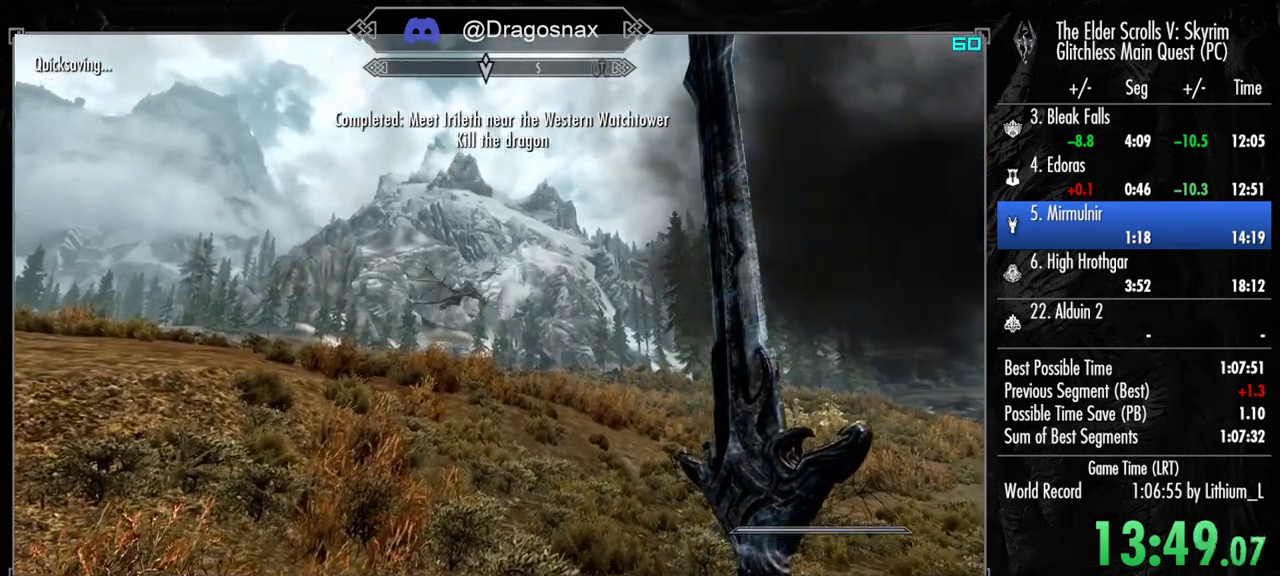
{"keys": [], "mouse": [], "mouse_move": "still", "events": []}
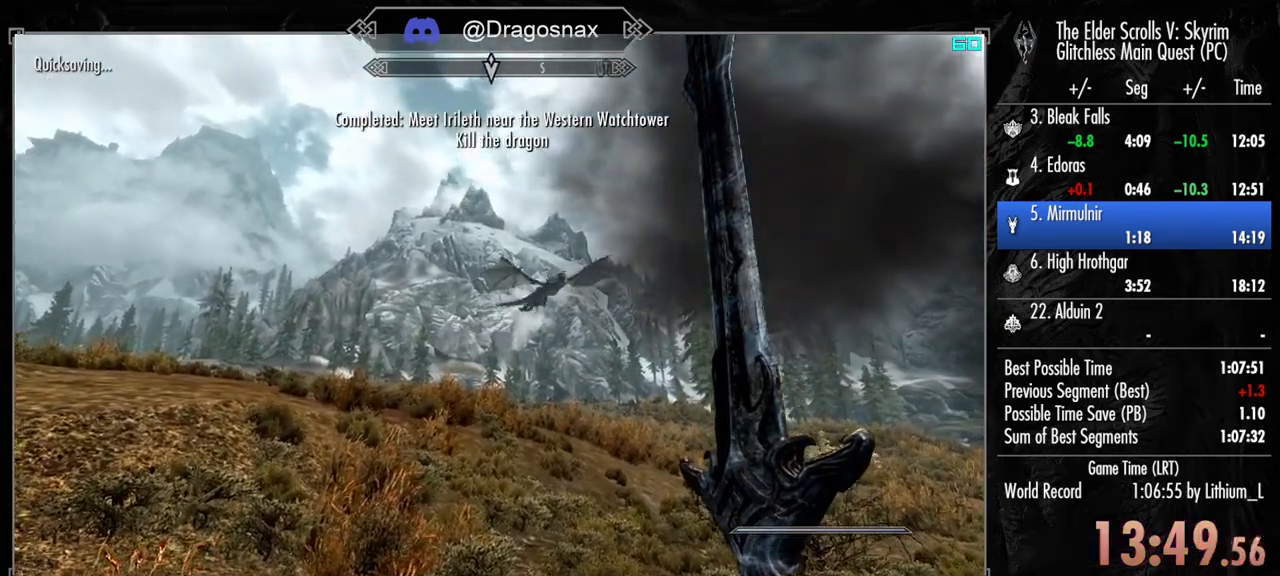
{"keys": [], "mouse": [], "mouse_move": "still", "events": []}
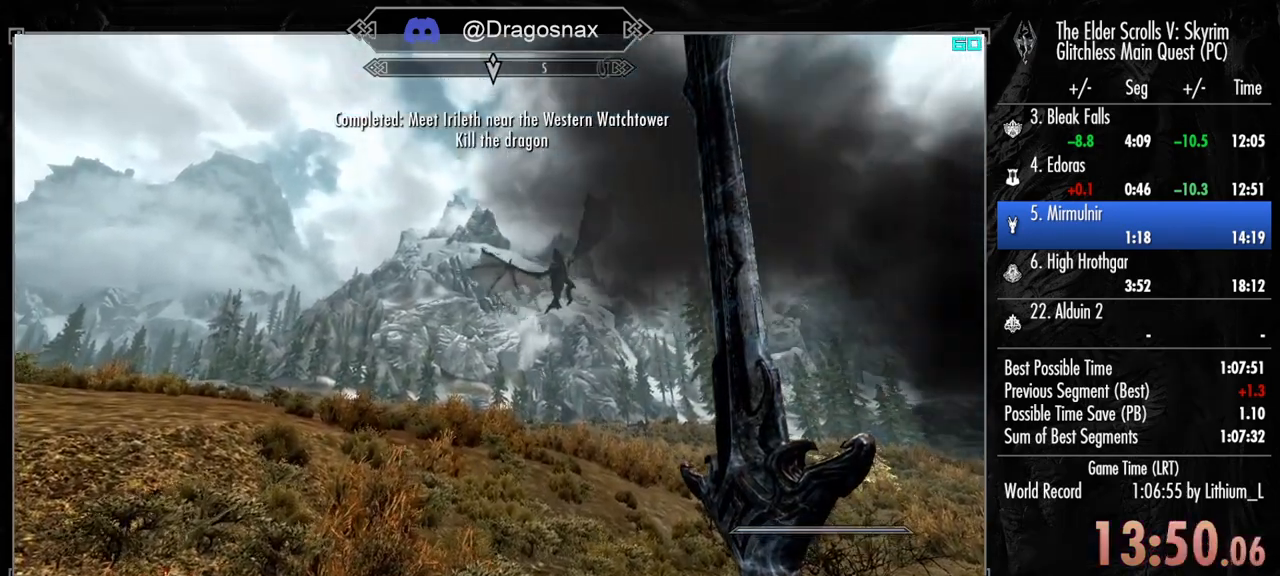
{"keys": [], "mouse": [], "mouse_move": "left", "events": [[17, "f5", "down"], [117, "f5", "up"]]}
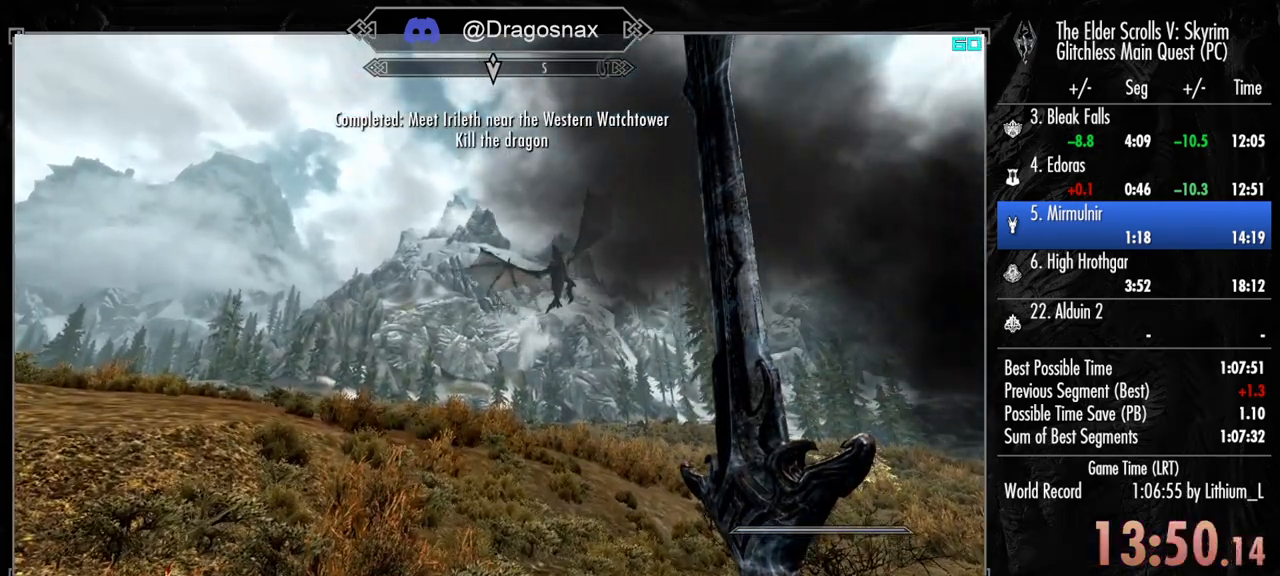
{"keys": ["d"], "mouse": [], "mouse_move": "up-left", "events": [[117, "d", "down"]]}
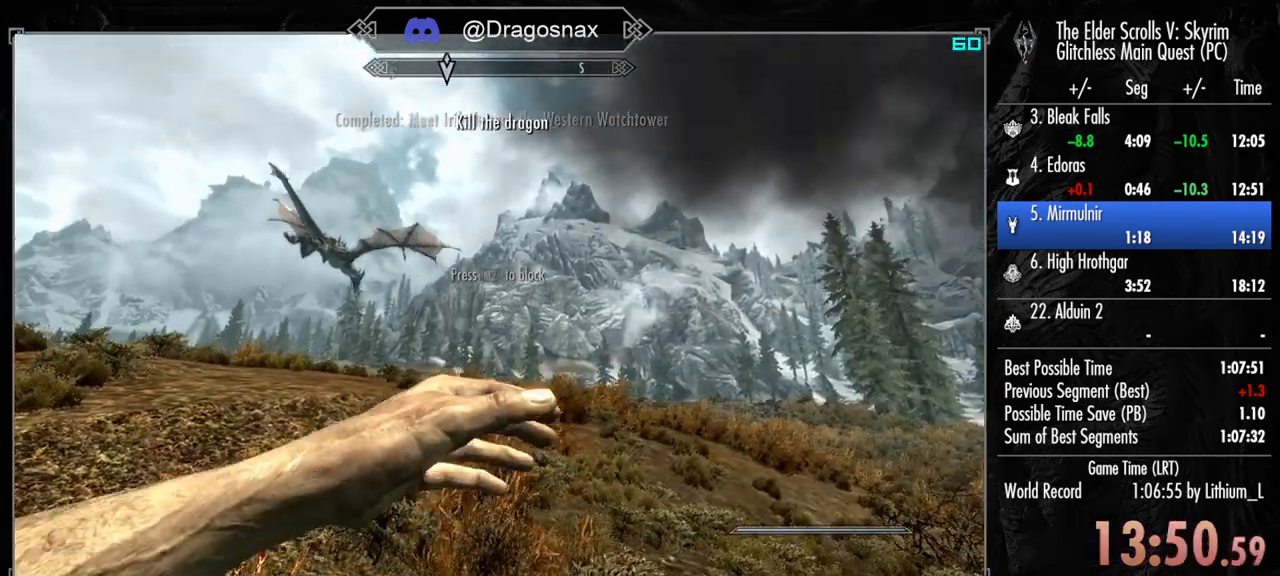
{"keys": [], "mouse": [], "mouse_move": "still", "events": [[233, "d", "up"]]}
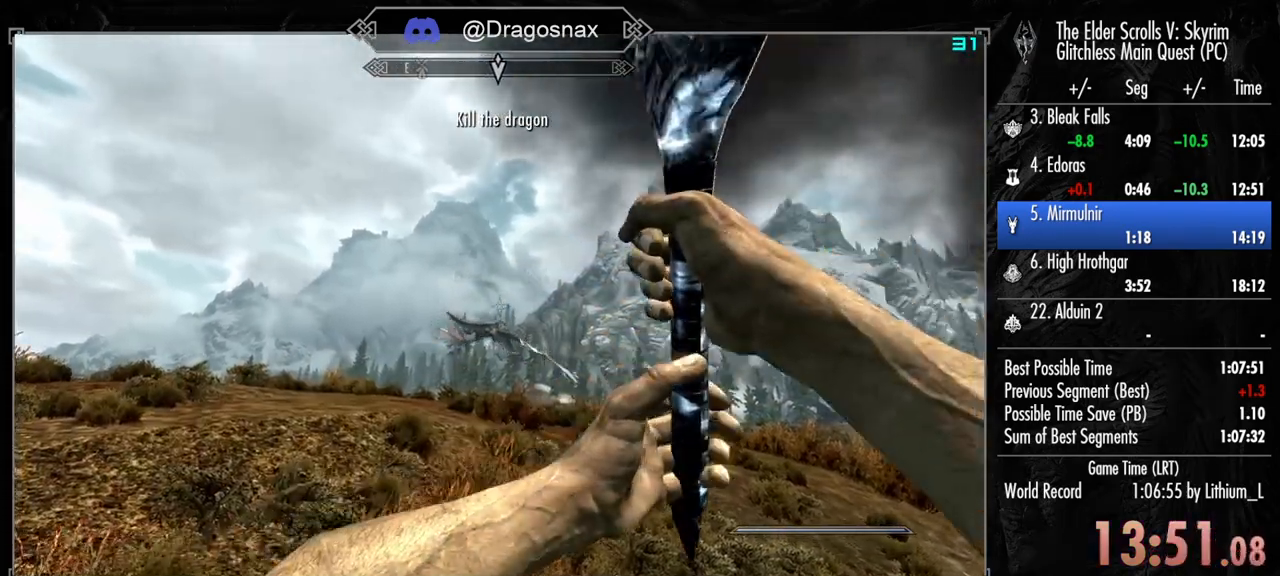
{"keys": [], "mouse": [], "mouse_move": "still", "events": []}
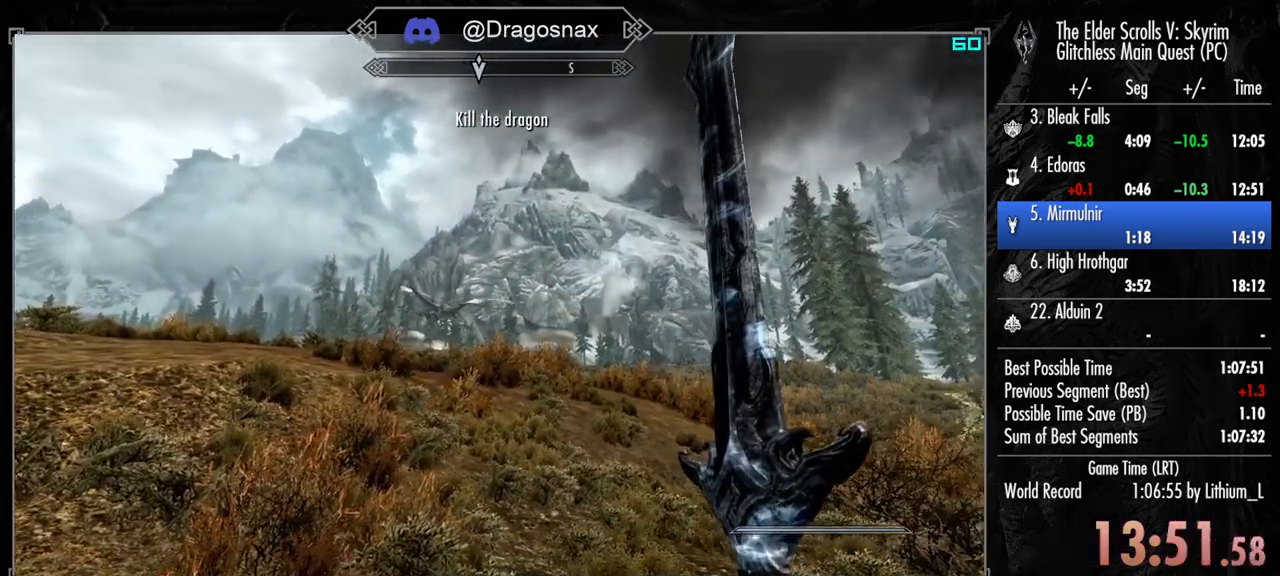
{"keys": [], "mouse": [], "mouse_move": "right", "events": []}
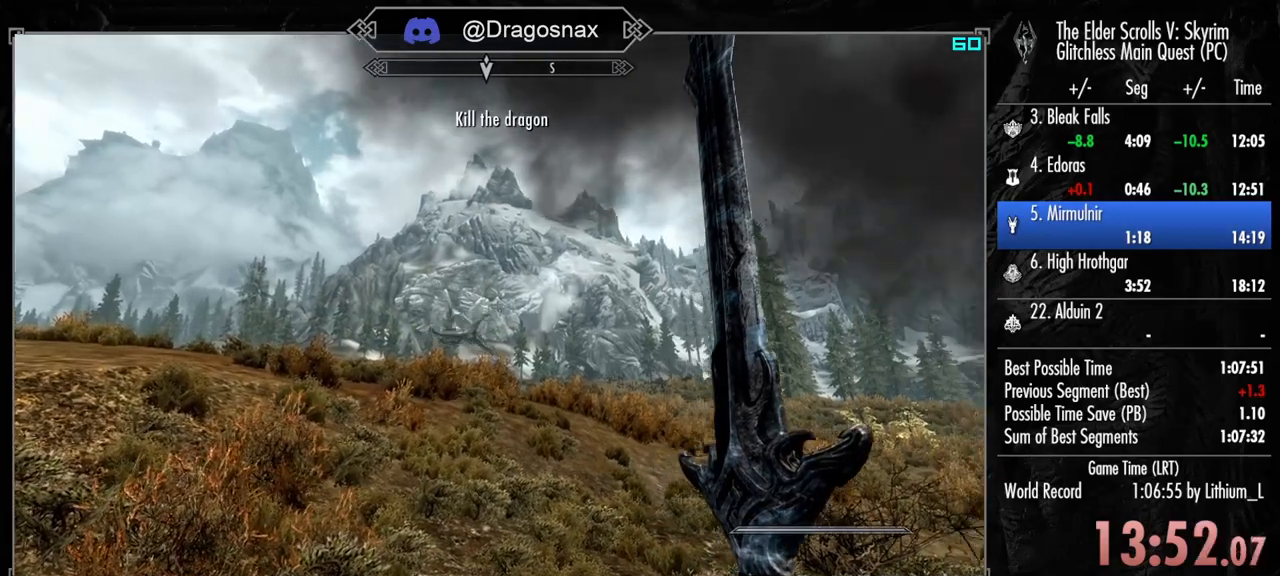
{"keys": [], "mouse": [], "mouse_move": "right", "events": []}
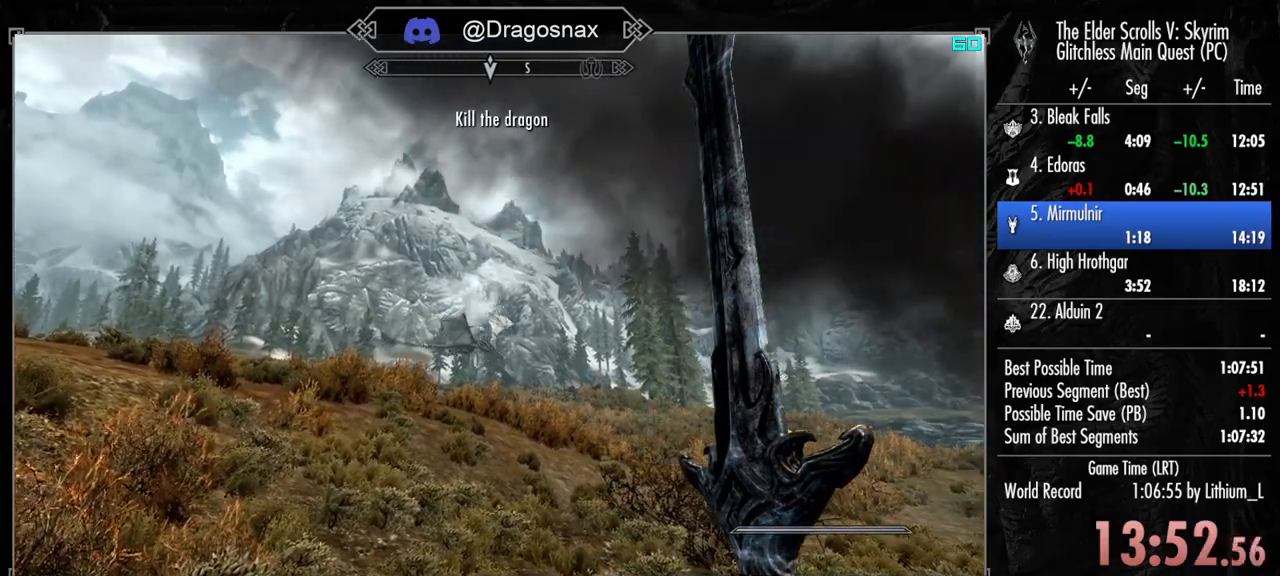
{"keys": [], "mouse": [], "mouse_move": "still", "events": []}
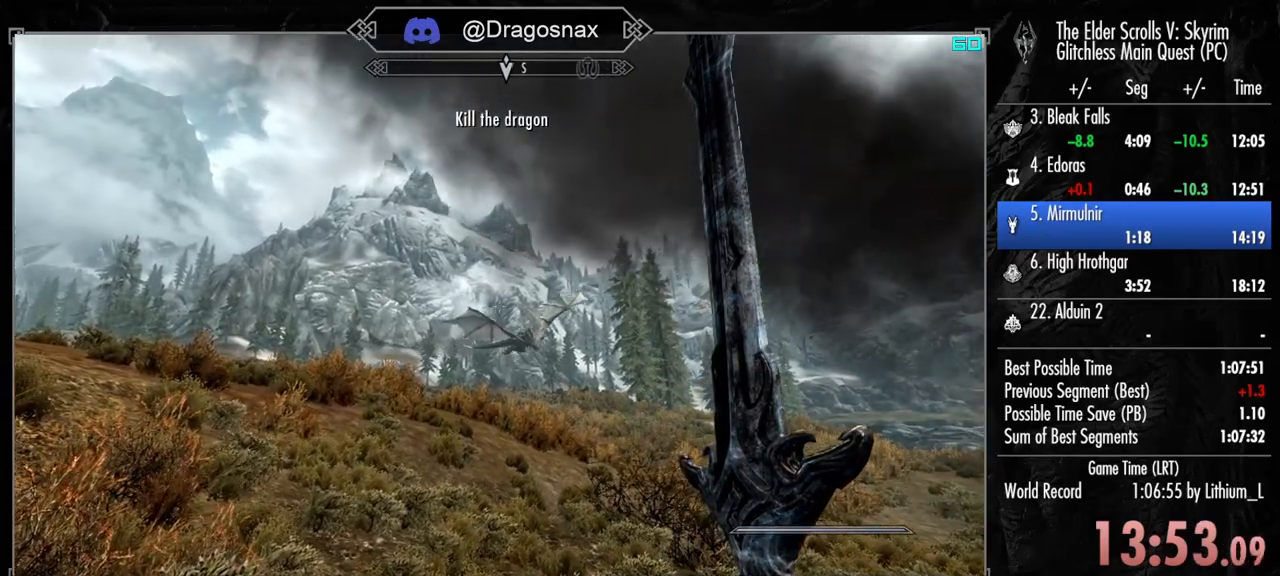
{"keys": [], "mouse": [], "mouse_move": "still", "events": [[267, "f5", "down"], [400, "f5", "up"]]}
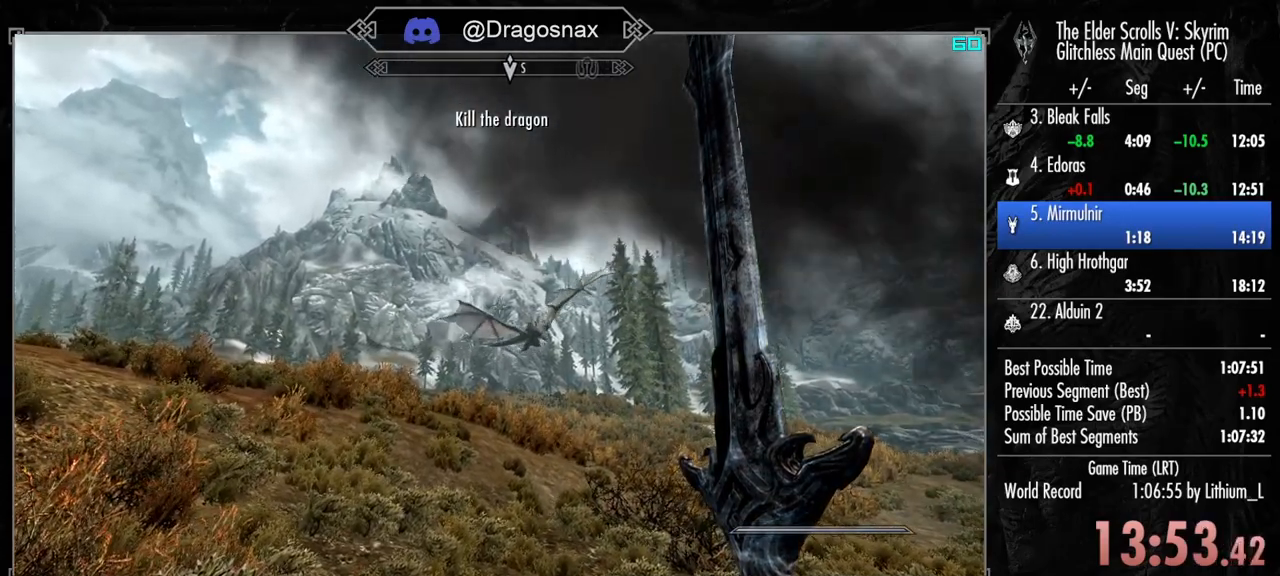
{"keys": ["d"], "mouse": [], "mouse_move": "left", "events": [[183, "d", "down"]]}
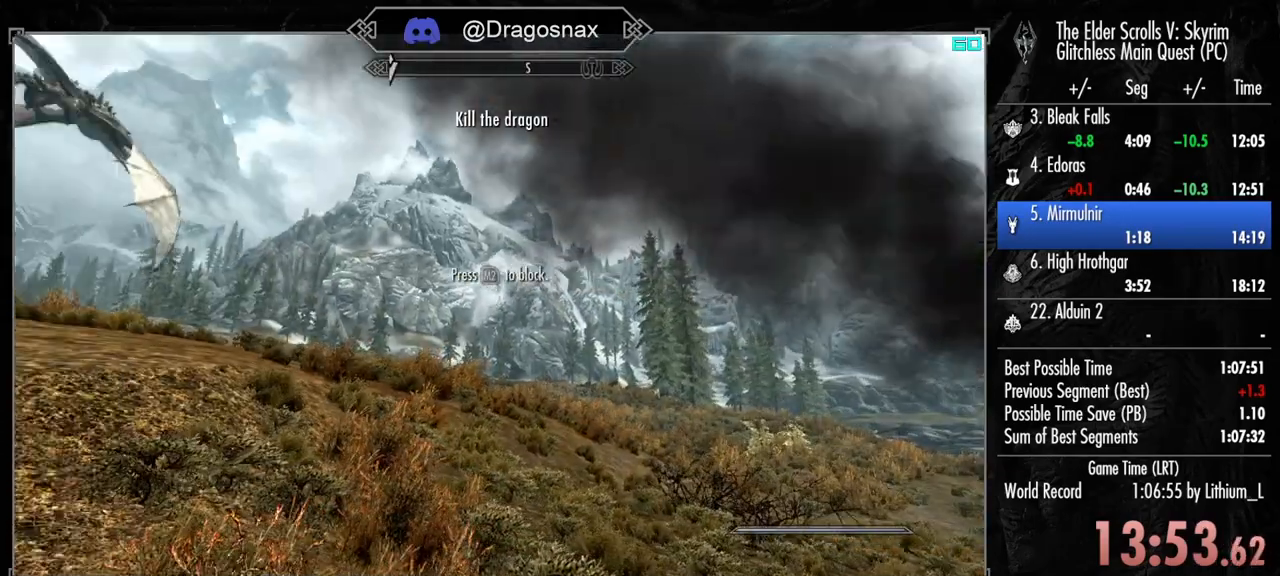
{"keys": ["d"], "mouse": [], "mouse_move": "right", "events": []}
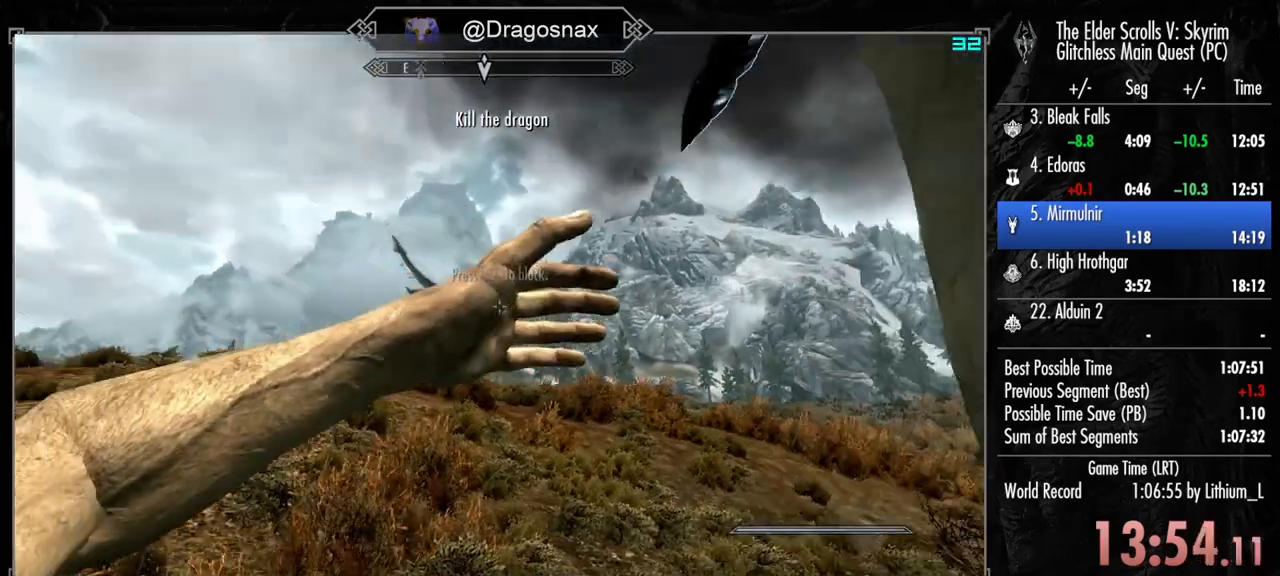
{"keys": [], "mouse": [], "mouse_move": "still", "events": [[83, "d", "up"]]}
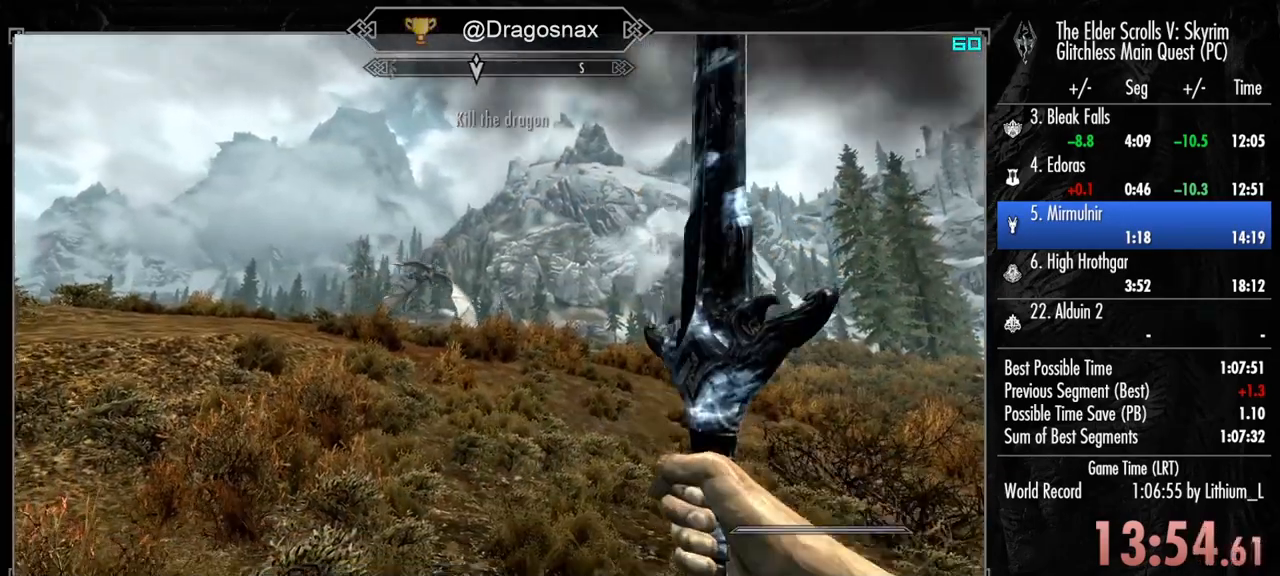
{"keys": [], "mouse": [], "mouse_move": "still", "events": []}
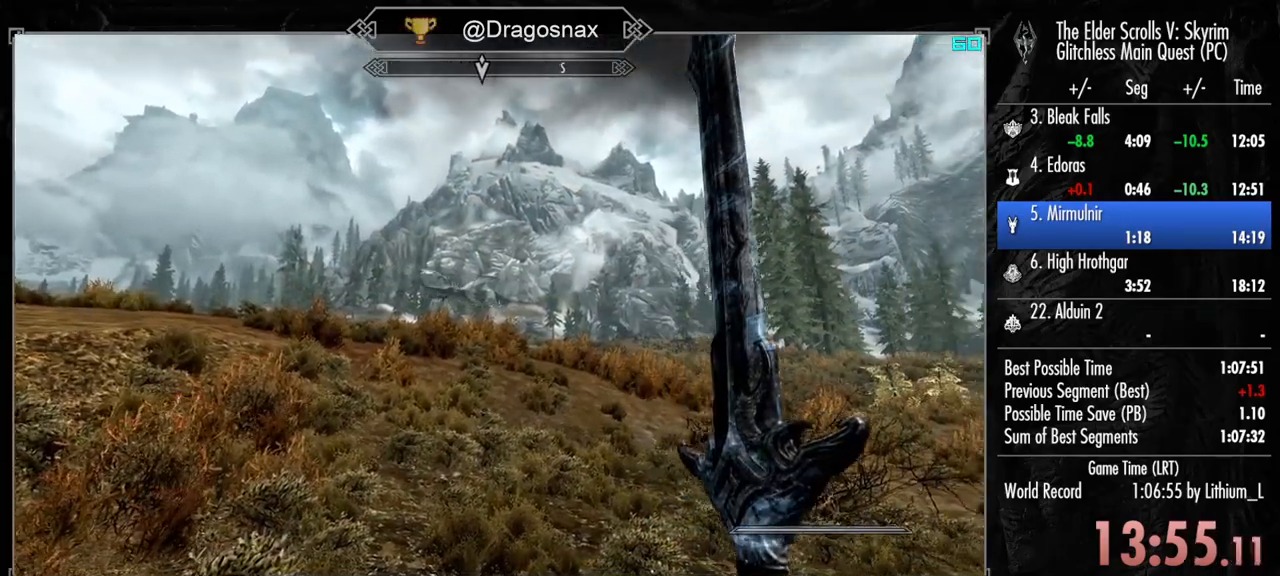
{"keys": [], "mouse": [], "mouse_move": "right", "events": []}
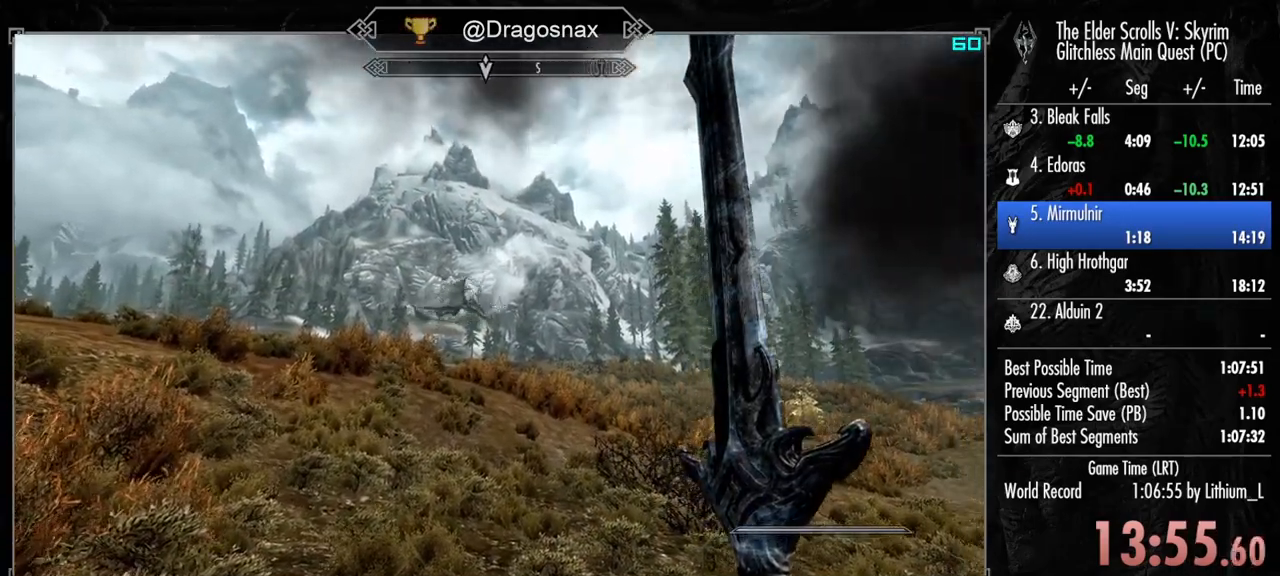
{"keys": [], "mouse": [], "mouse_move": "still", "events": []}
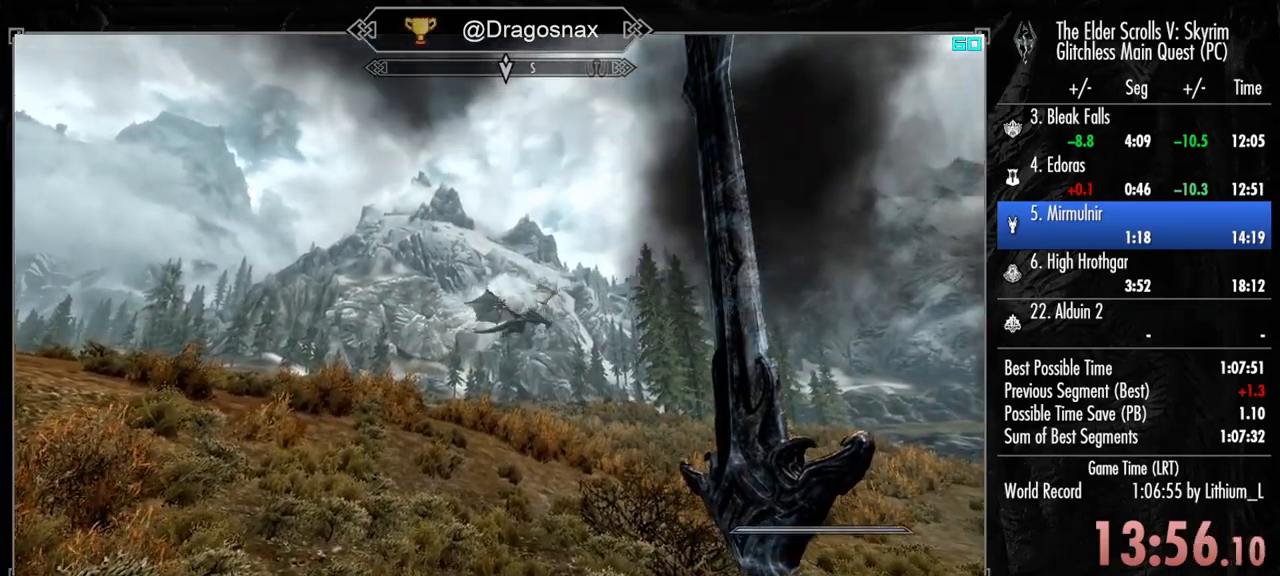
{"keys": [], "mouse": [], "mouse_move": "still", "events": []}
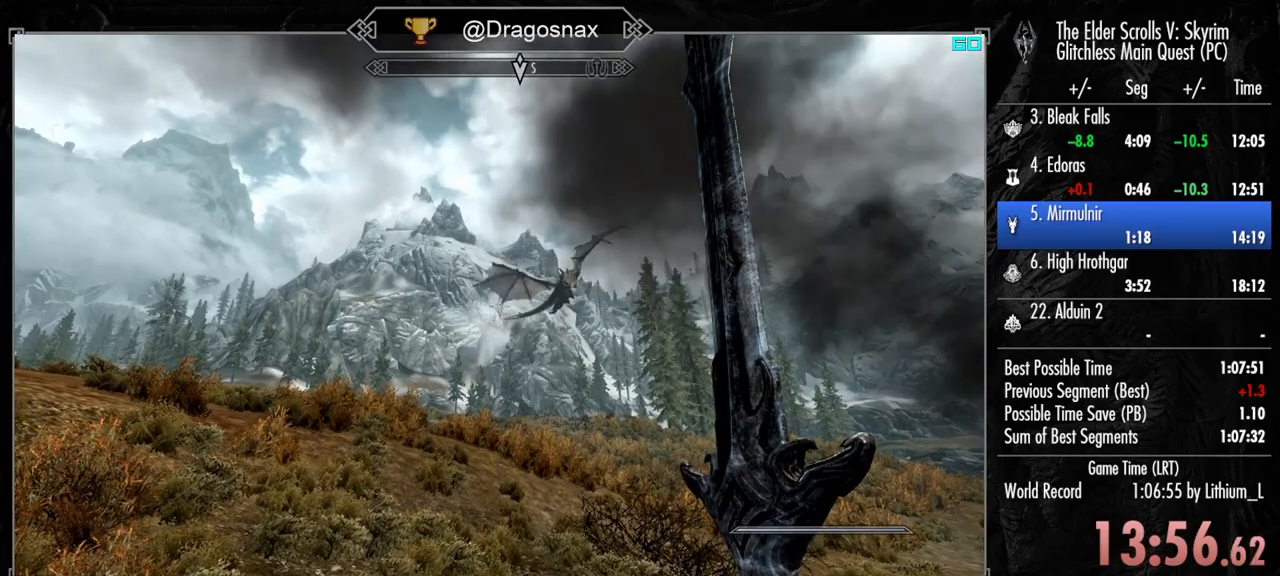
{"keys": [], "mouse": [], "mouse_move": "still", "events": []}
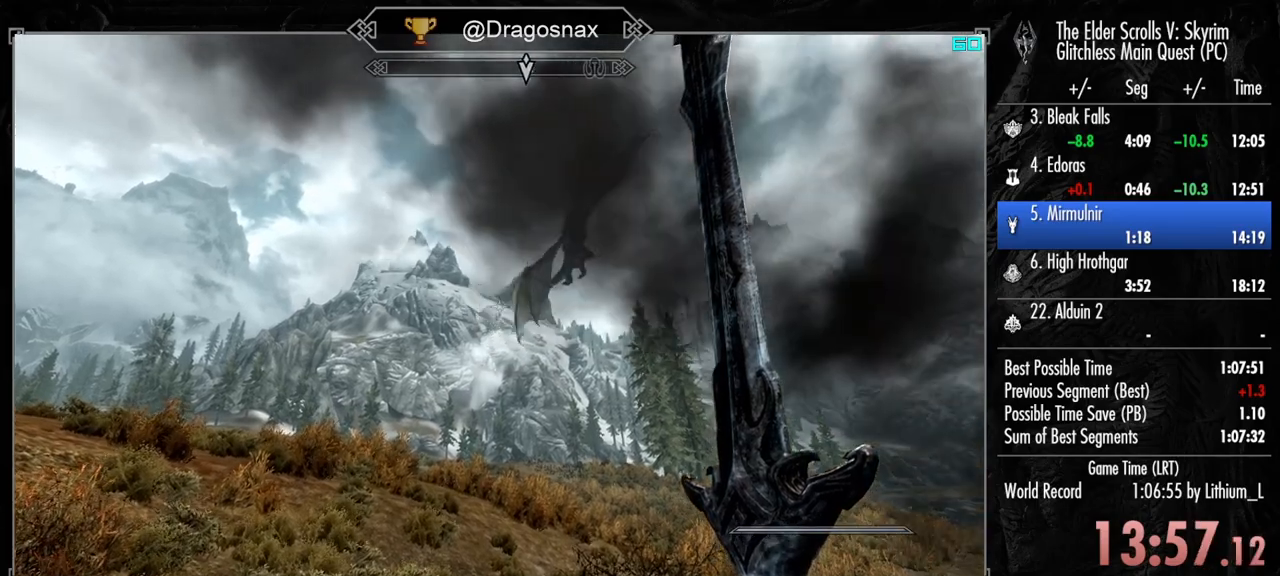
{"keys": [], "mouse": [], "mouse_move": "up-right", "events": []}
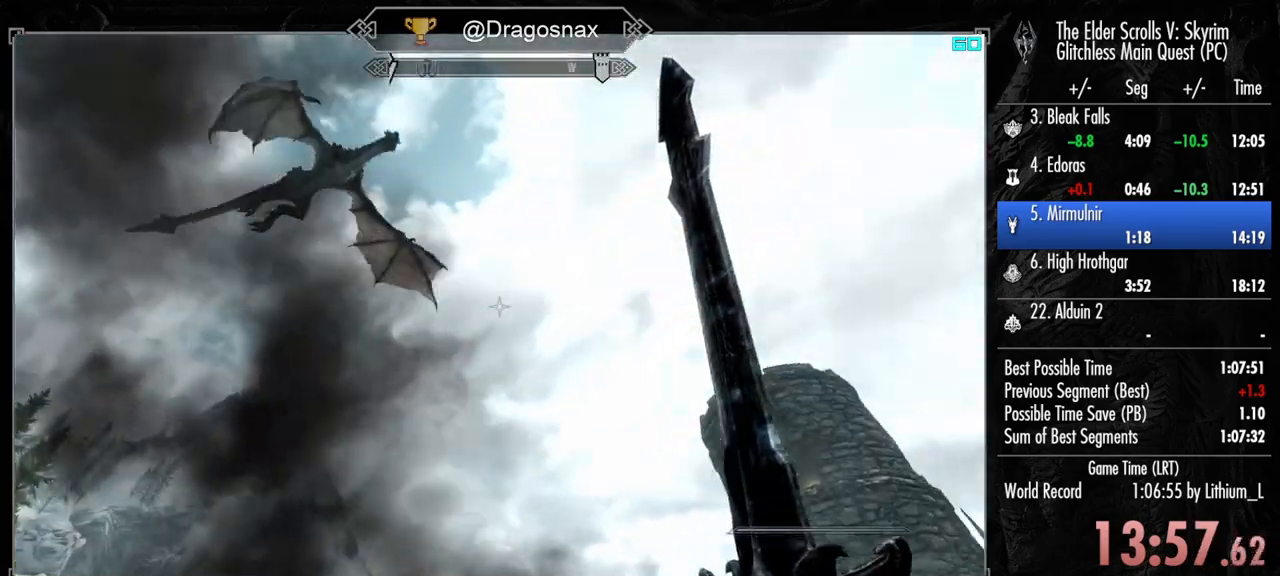
{"keys": [], "mouse": [], "mouse_move": "right", "events": []}
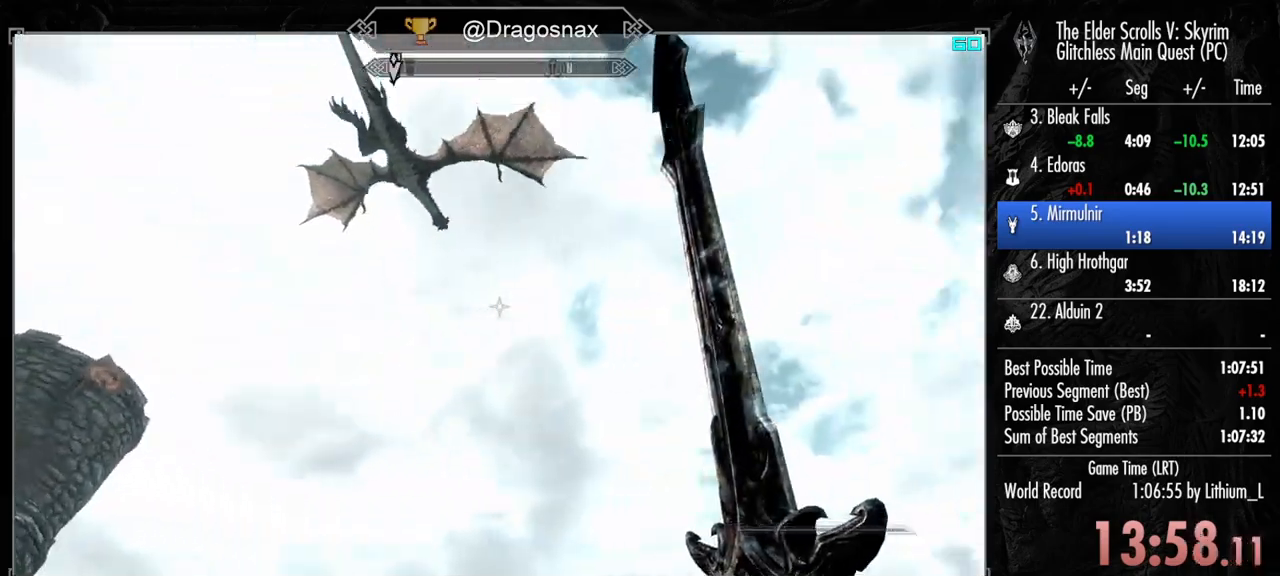
{"keys": ["f5"], "mouse": [], "mouse_move": "down", "events": [[483, "f5", "down"]]}
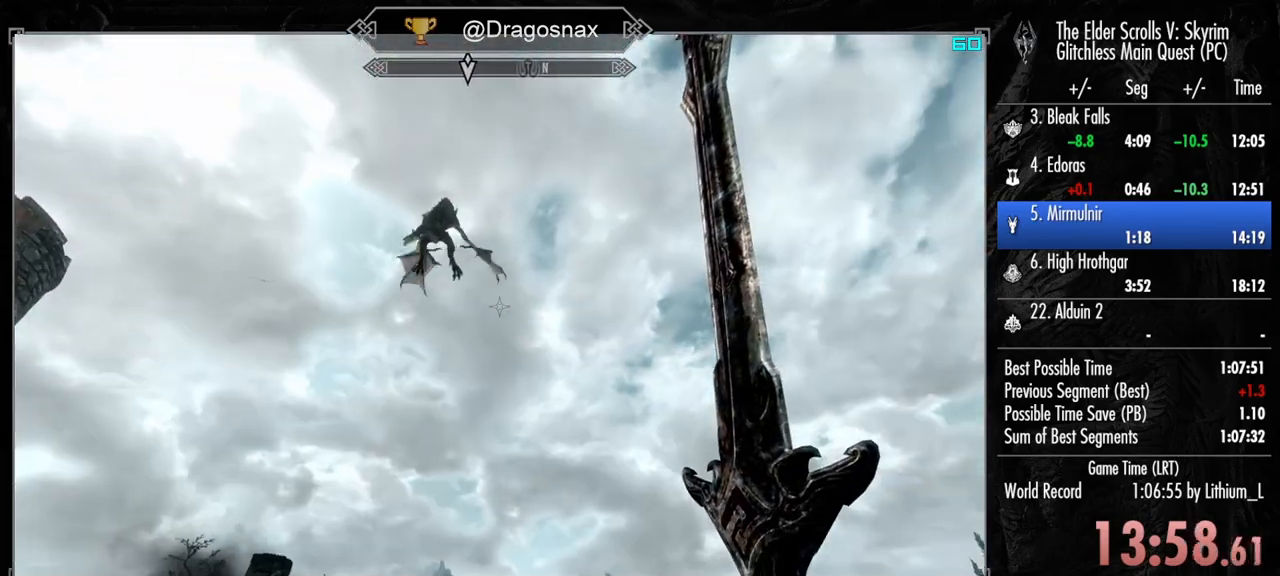
{"keys": [], "mouse": [], "mouse_move": "left", "events": [[117, "f5", "up"]]}
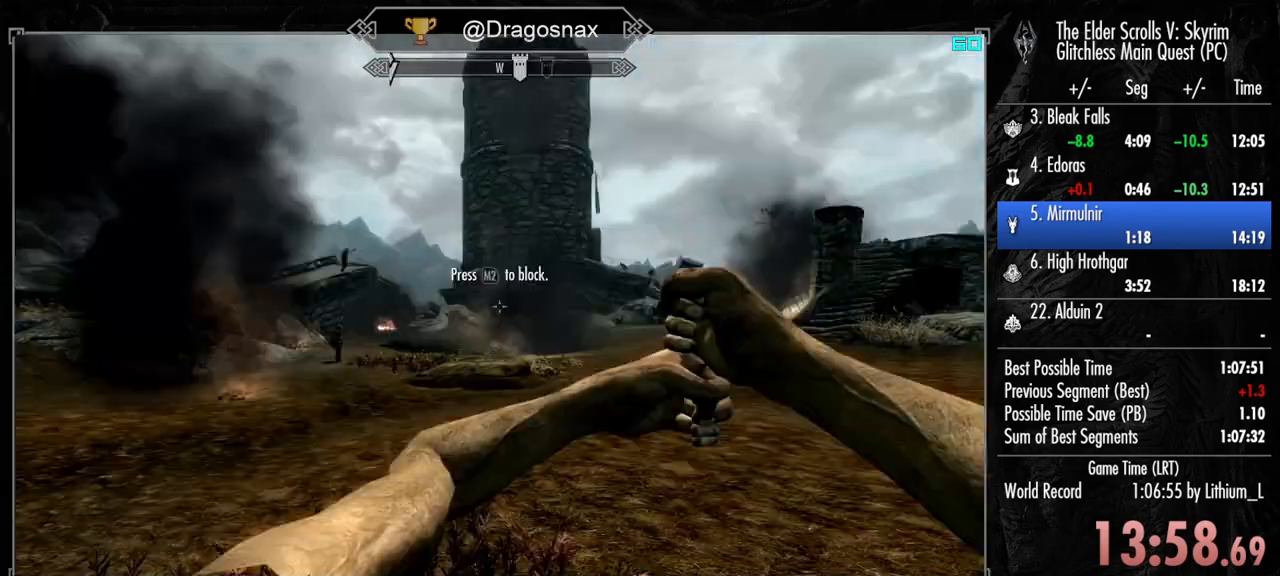
{"keys": ["d"], "mouse": [], "mouse_move": "still", "events": [[417, "d", "down"]]}
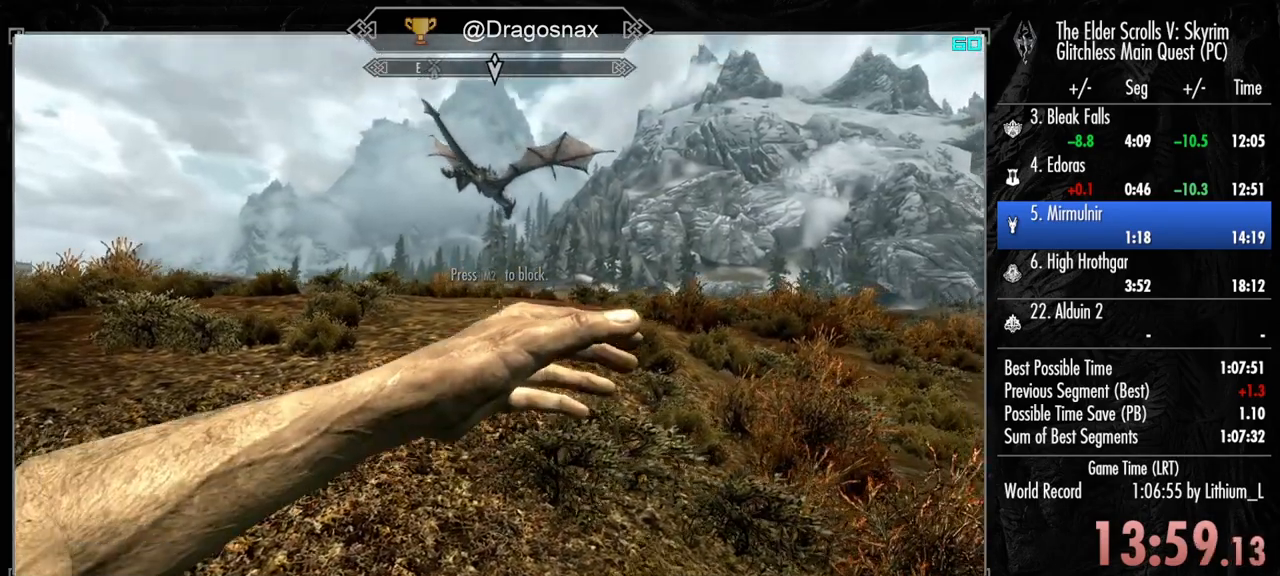
{"keys": [], "mouse": [], "mouse_move": "still", "events": [[300, "d", "up"]]}
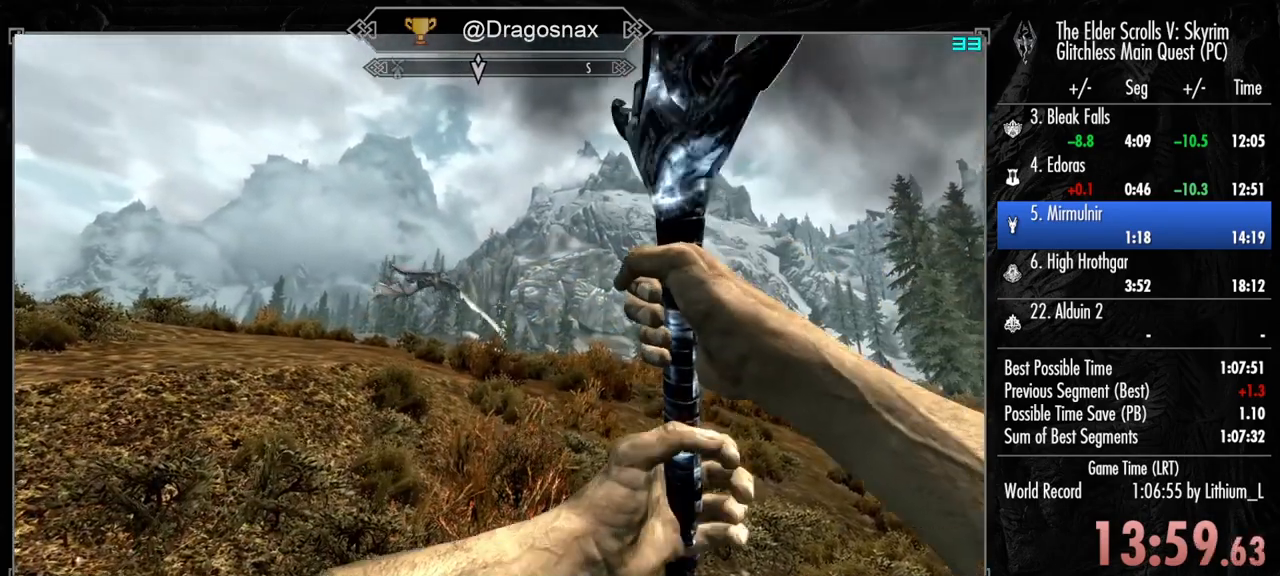
{"keys": [], "mouse": [], "mouse_move": "right", "events": []}
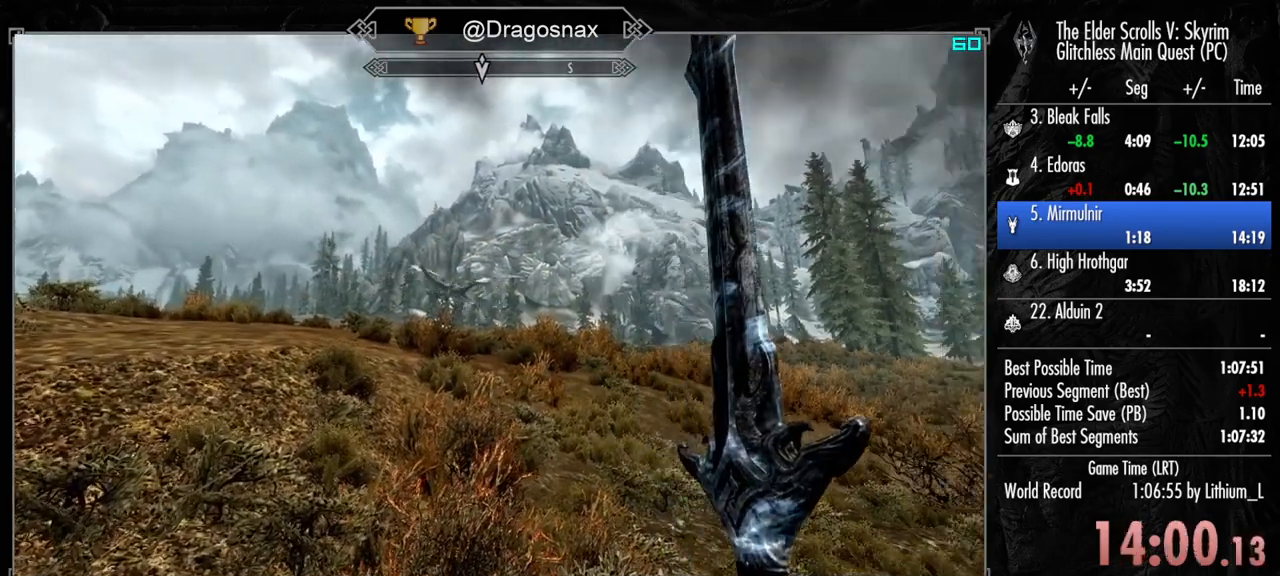
{"keys": [], "mouse": [], "mouse_move": "right", "events": []}
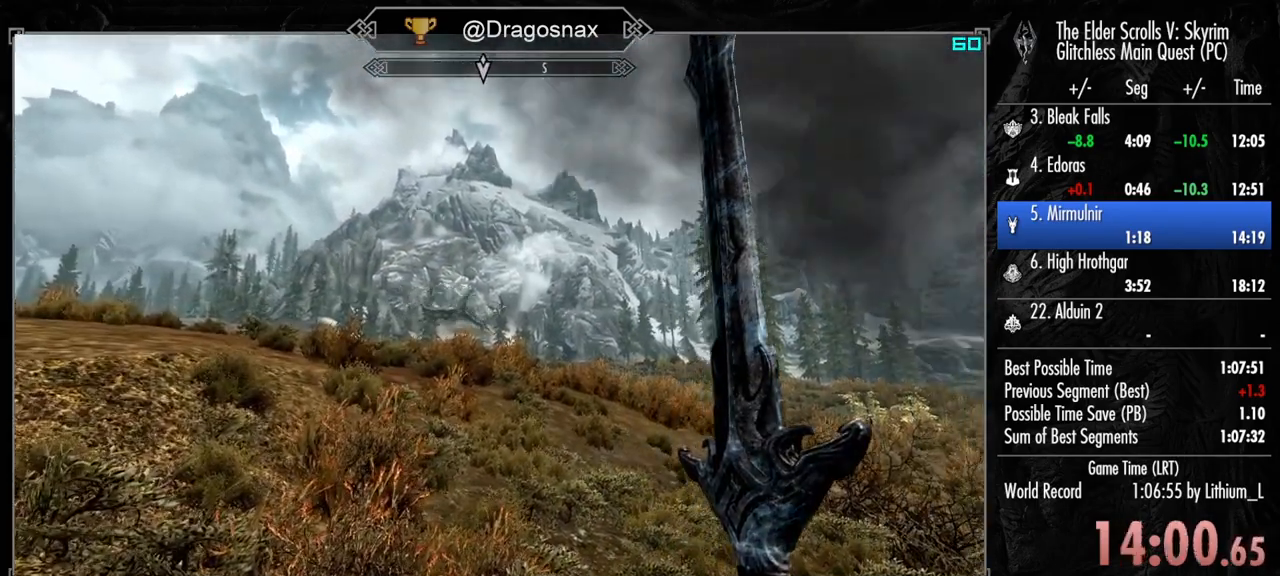
{"keys": [], "mouse": [], "mouse_move": "right", "events": []}